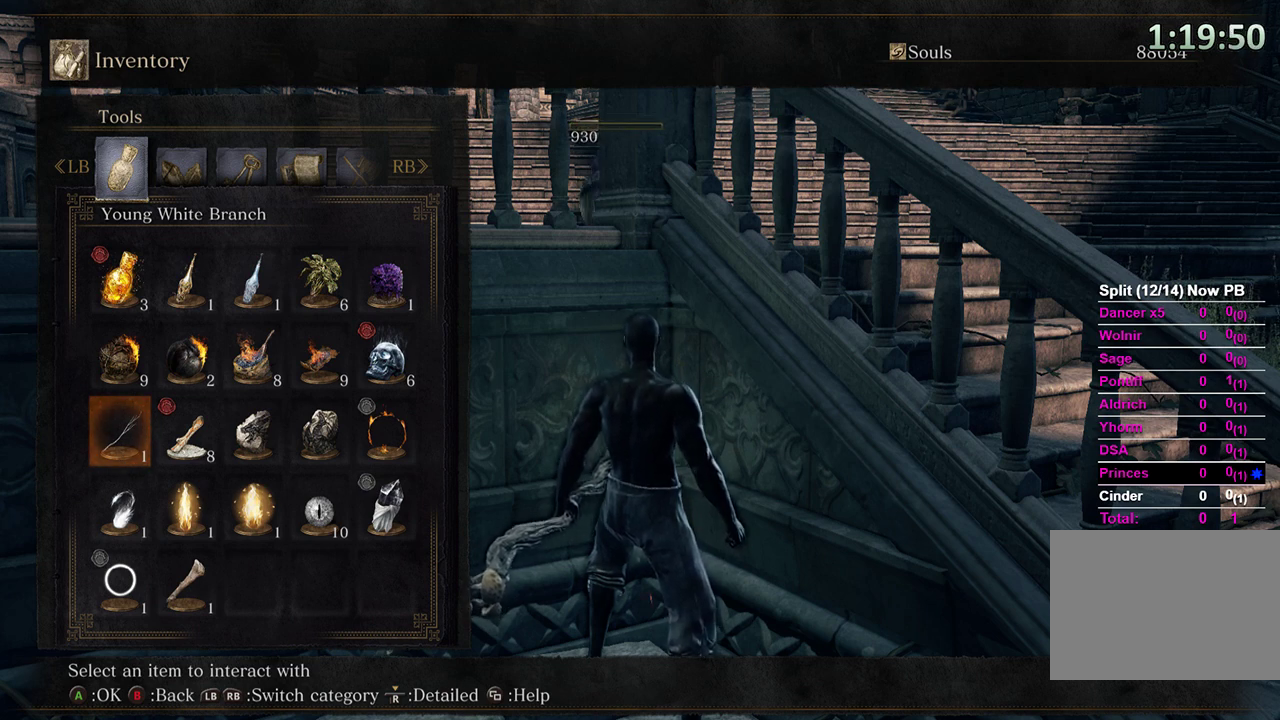
Gameplay with a controller (Xbox layout); each line is a JSON object with the inputs held at the frame after it. "events" lists button and stick changes between this image and that frame as [ms after this image, input, new state], when the widget could be followed in between.
{"buttons": [], "left_stick": "center", "right_stick": "center", "events": [[333, "A", "down"], [400, "A", "up"]]}
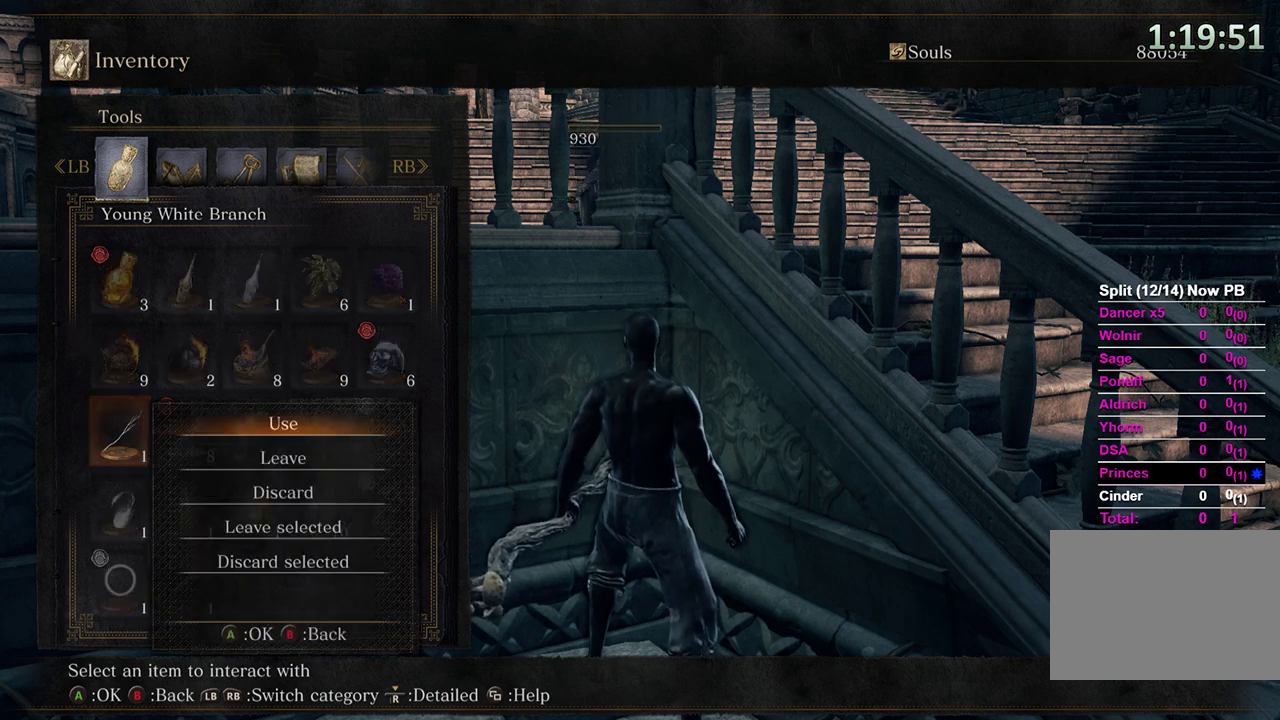
{"buttons": [], "left_stick": "center", "right_stick": "center", "events": [[233, "A", "down"], [333, "A", "up"]]}
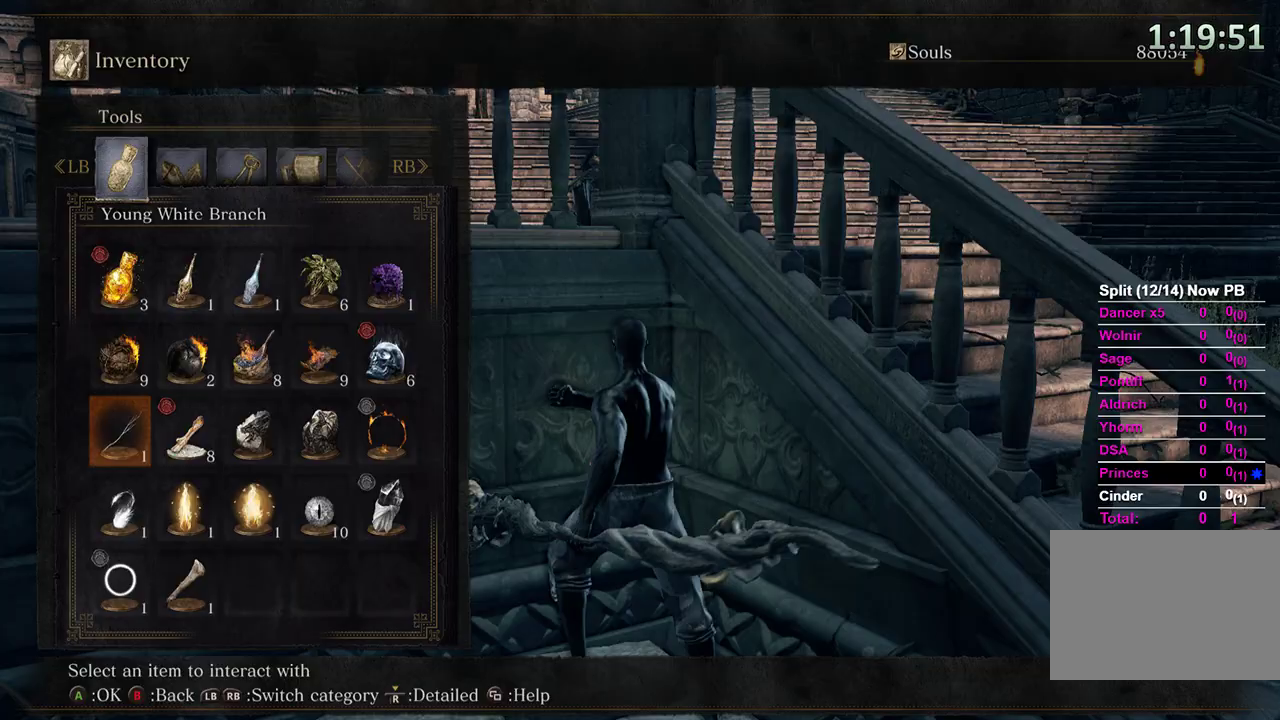
{"buttons": [], "left_stick": "center", "right_stick": "center", "events": [[233, "START", "down"], [333, "START", "up"]]}
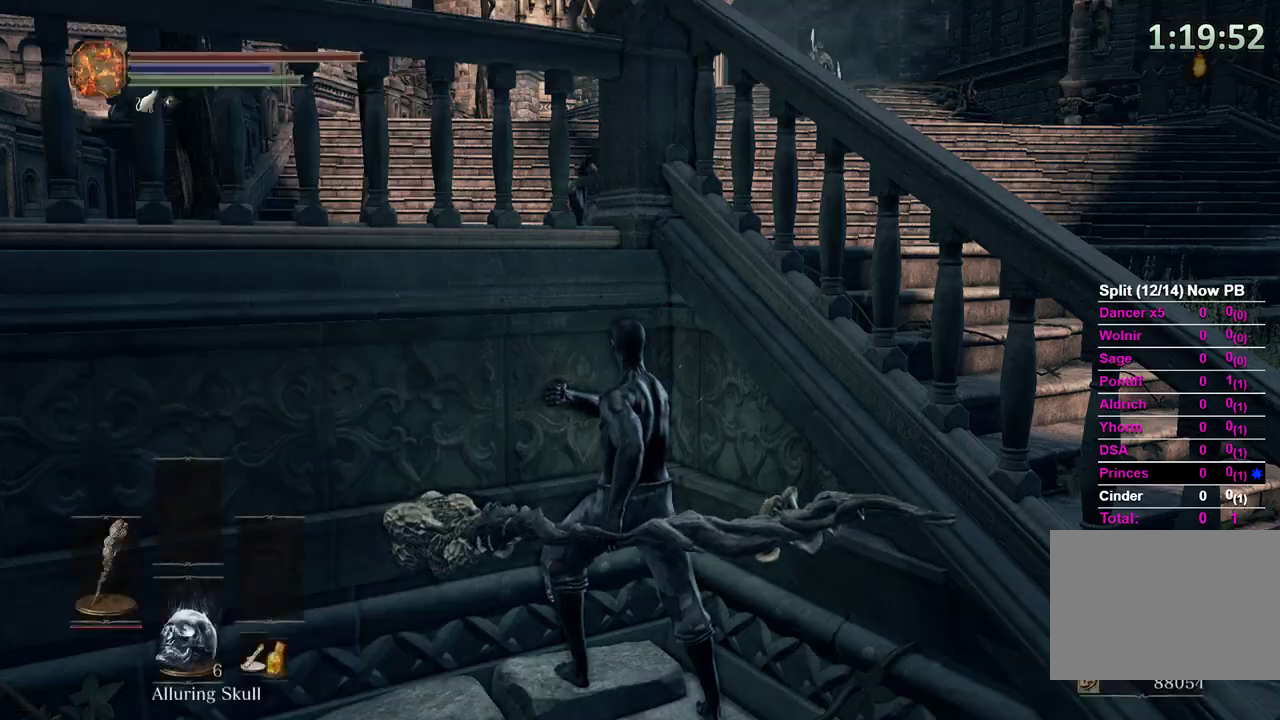
{"buttons": [], "left_stick": "down", "right_stick": "center", "events": [[333, "left_stick", "down"]]}
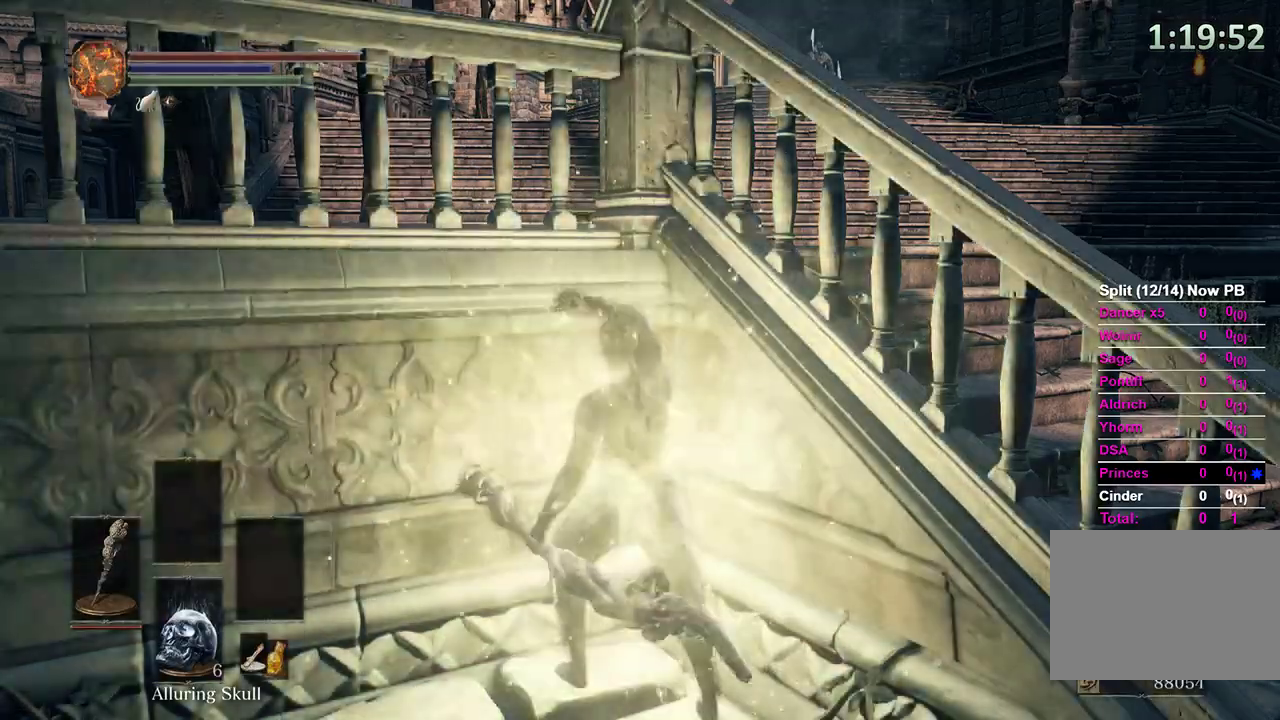
{"buttons": [], "left_stick": "down-right", "right_stick": "center", "events": [[133, "left_stick", "down-right"]]}
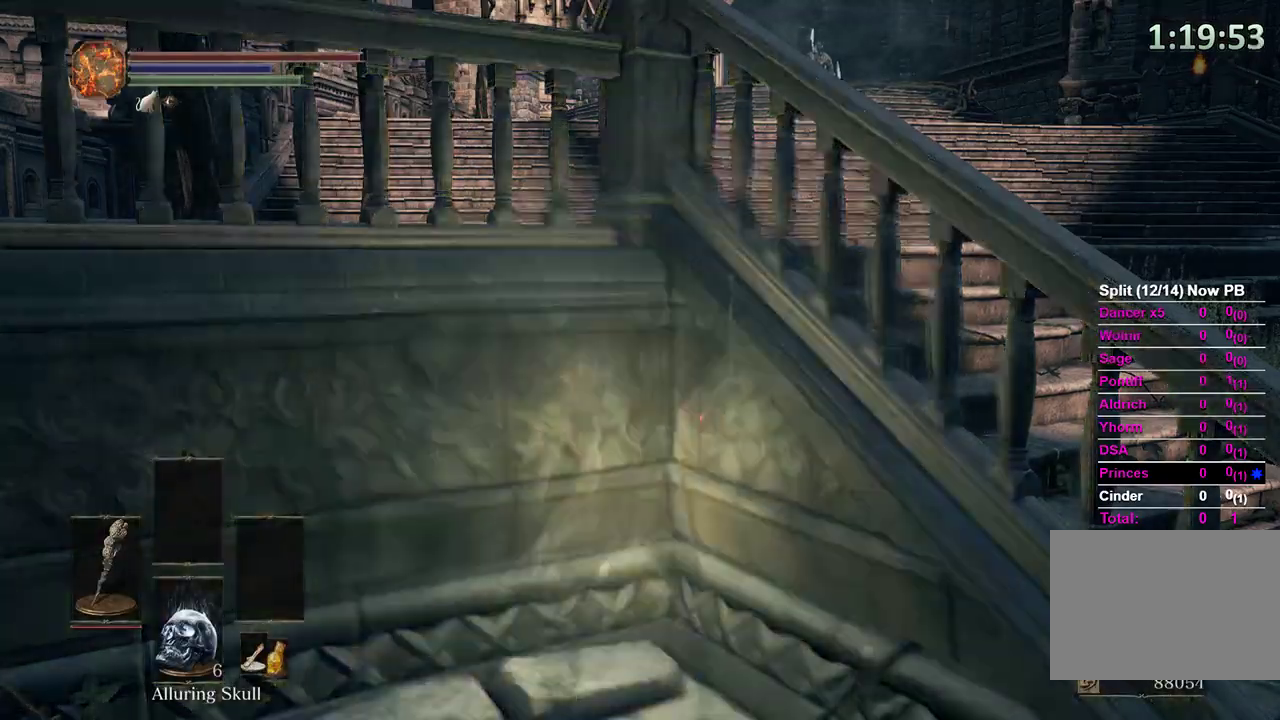
{"buttons": [], "left_stick": "down-right", "right_stick": "down-right", "events": [[100, "right_stick", "down-right"], [300, "right_stick", "center"], [400, "right_stick", "down-right"]]}
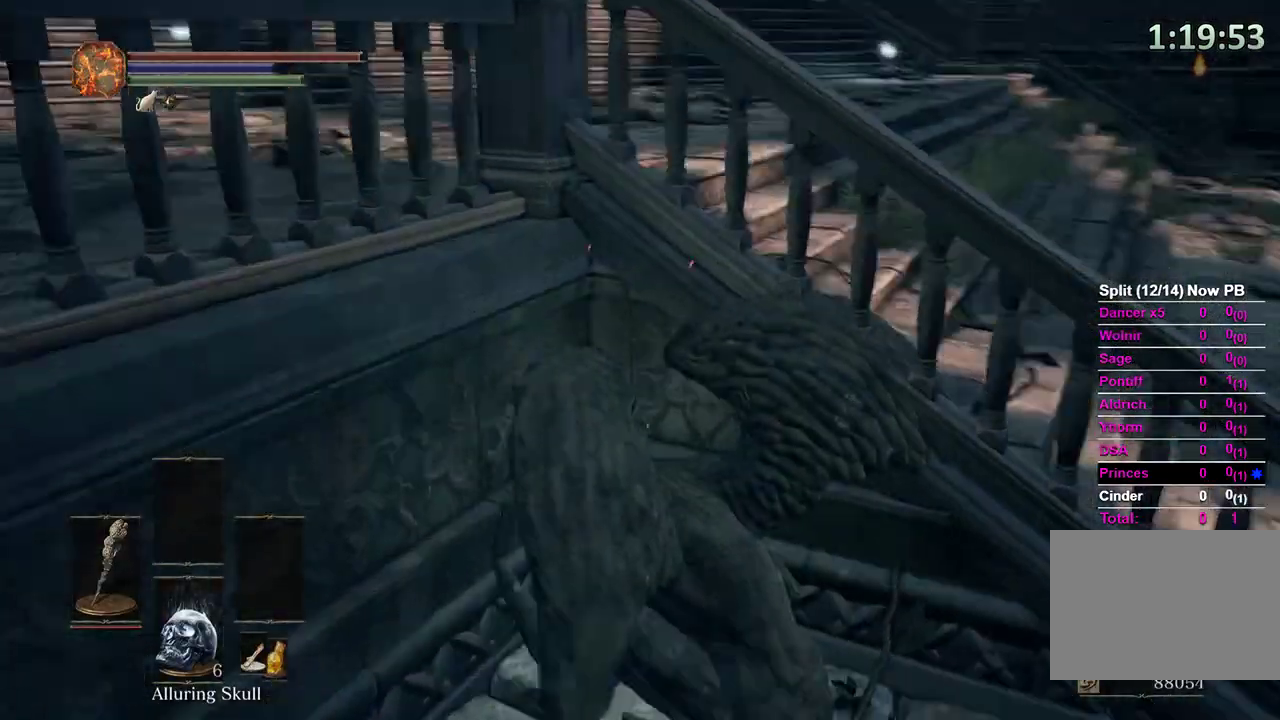
{"buttons": [], "left_stick": "down-right", "right_stick": "down-right", "events": [[133, "right_stick", "center"], [267, "right_stick", "down-right"]]}
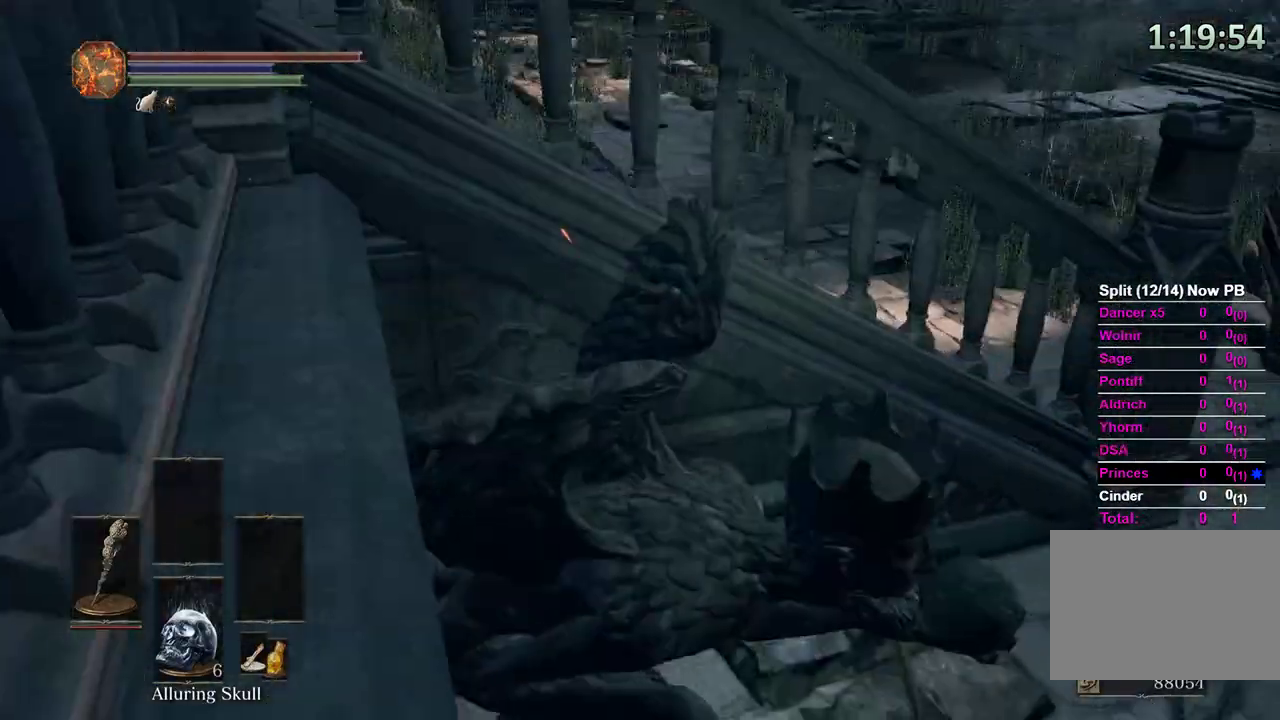
{"buttons": [], "left_stick": "up-right", "right_stick": "center"}
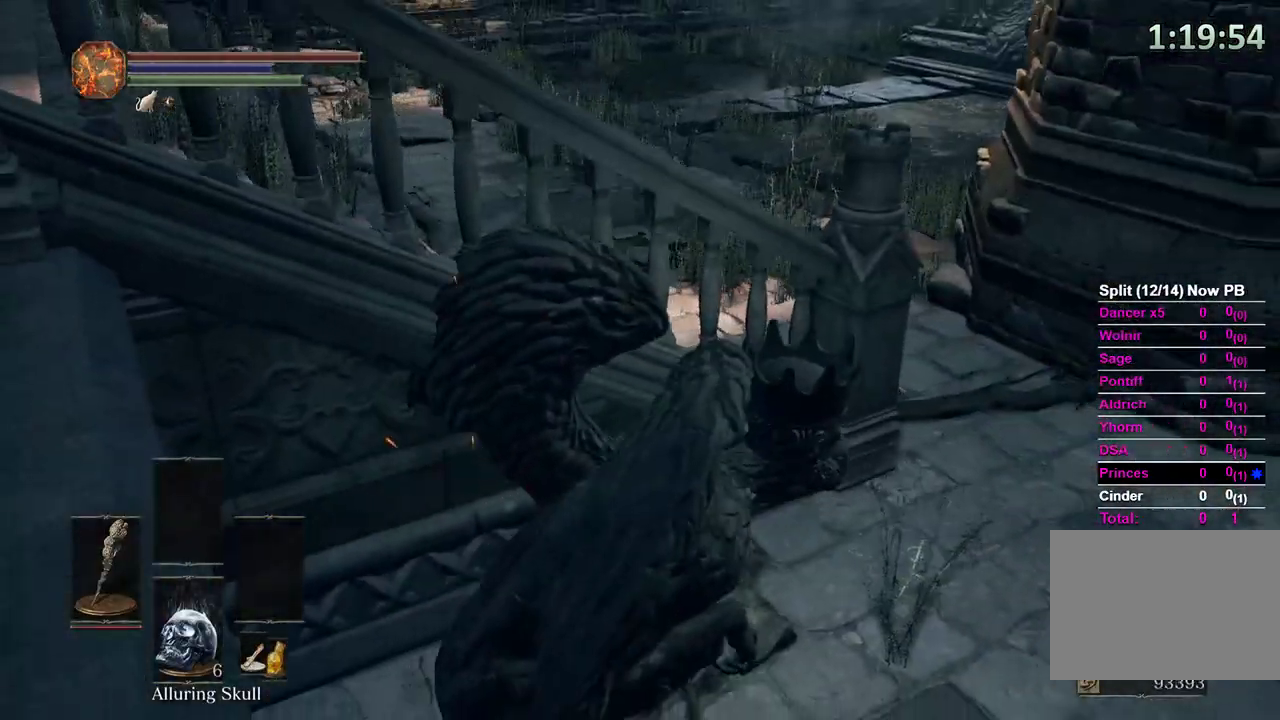
{"buttons": [], "left_stick": "up-right", "right_stick": "center", "events": []}
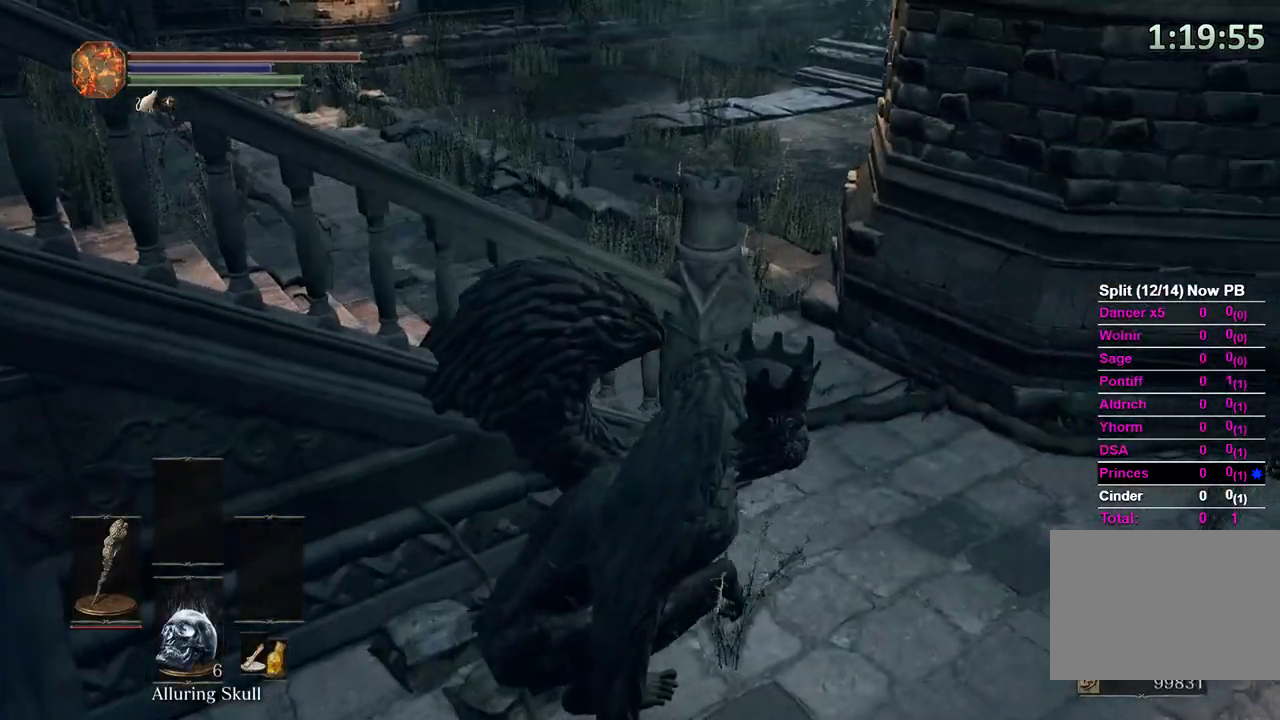
{"buttons": [], "left_stick": "up-right", "right_stick": "left", "events": [[400, "right_stick", "left"]]}
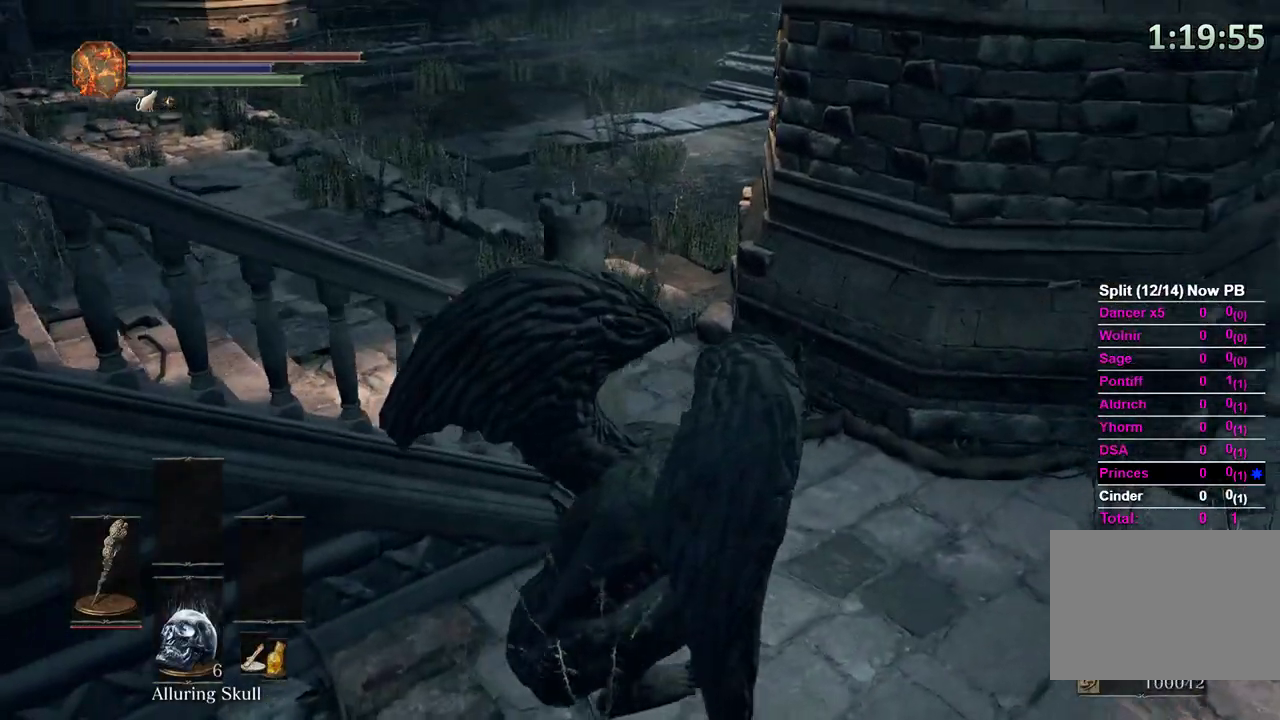
{"buttons": [], "left_stick": "up-right", "right_stick": "left", "events": []}
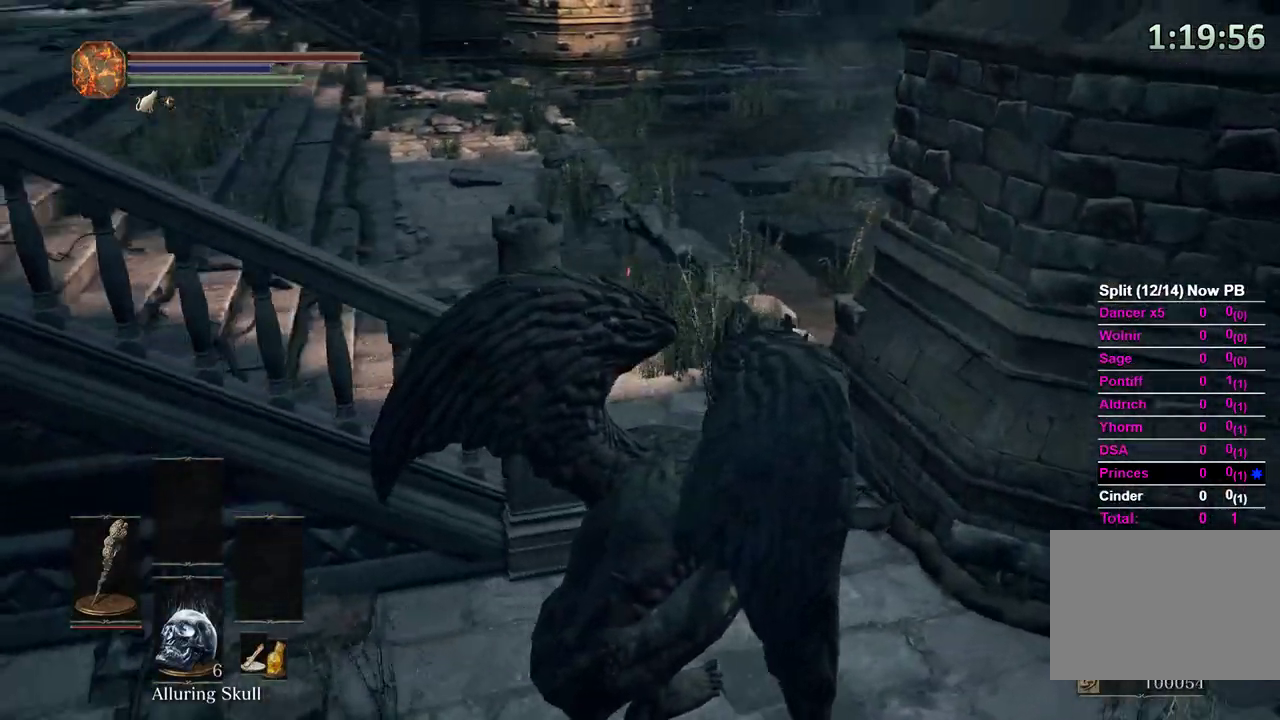
{"buttons": [], "left_stick": "up", "right_stick": "left", "events": [[467, "left_stick", "up"]]}
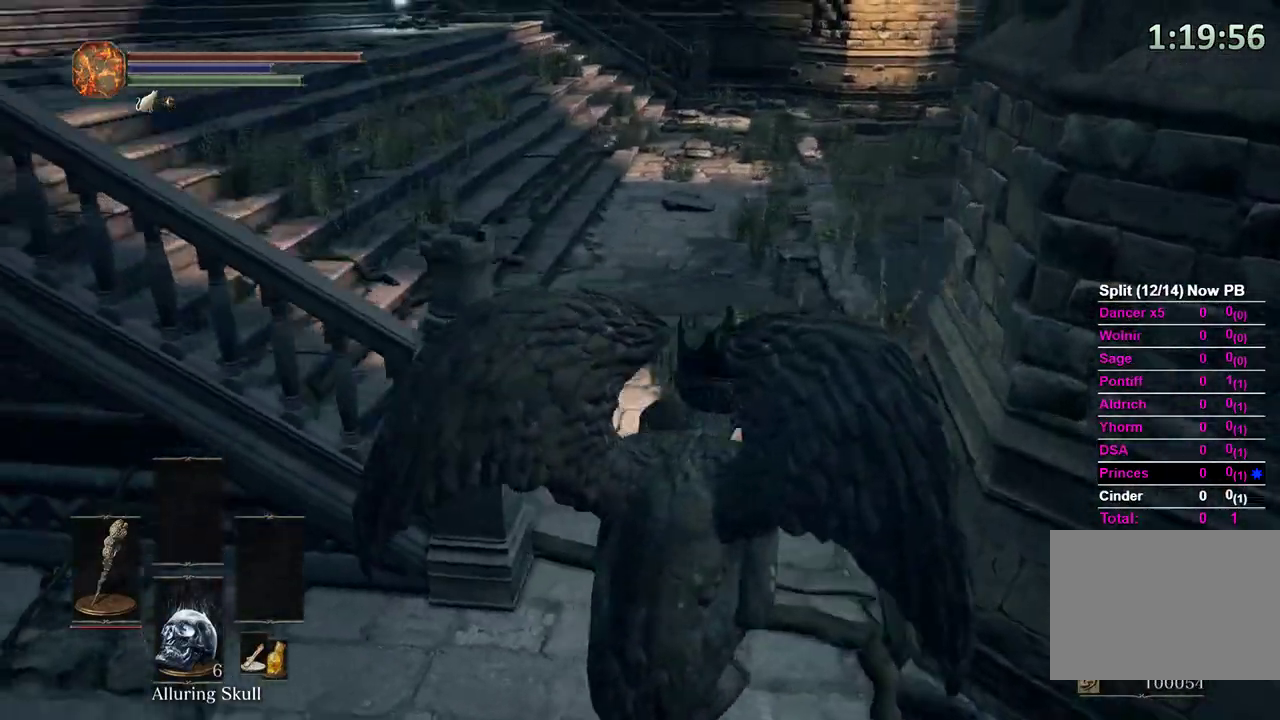
{"buttons": [], "left_stick": "up", "right_stick": "left", "events": []}
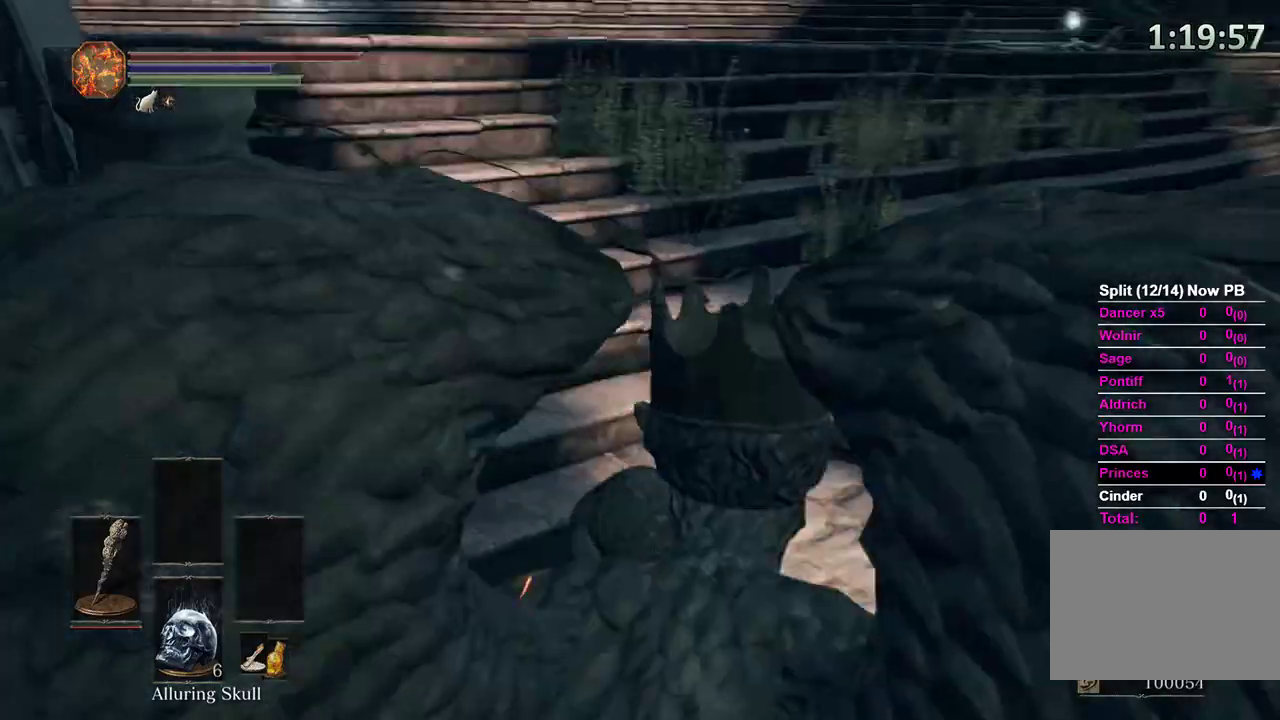
{"buttons": [], "left_stick": "up", "right_stick": "left", "events": []}
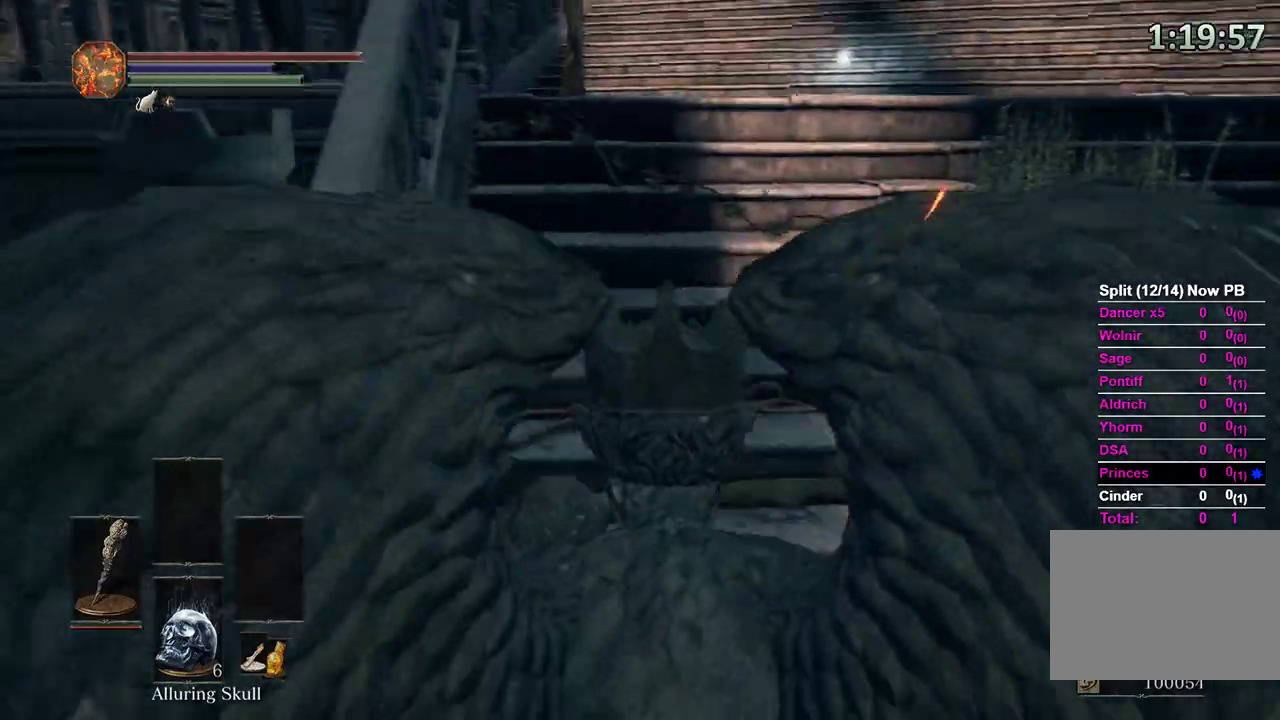
{"buttons": [], "left_stick": "up", "right_stick": "center", "events": [[300, "right_stick", "up"], [367, "right_stick", "center"]]}
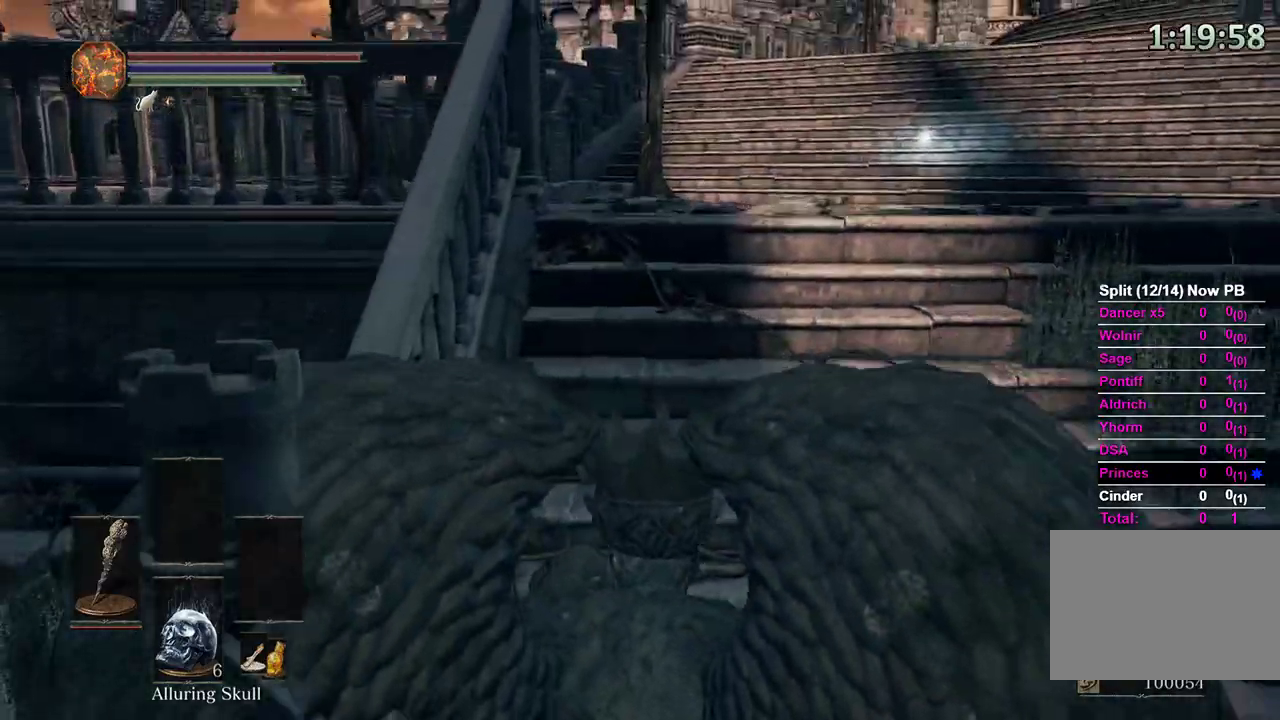
{"buttons": [], "left_stick": "up", "right_stick": "center", "events": []}